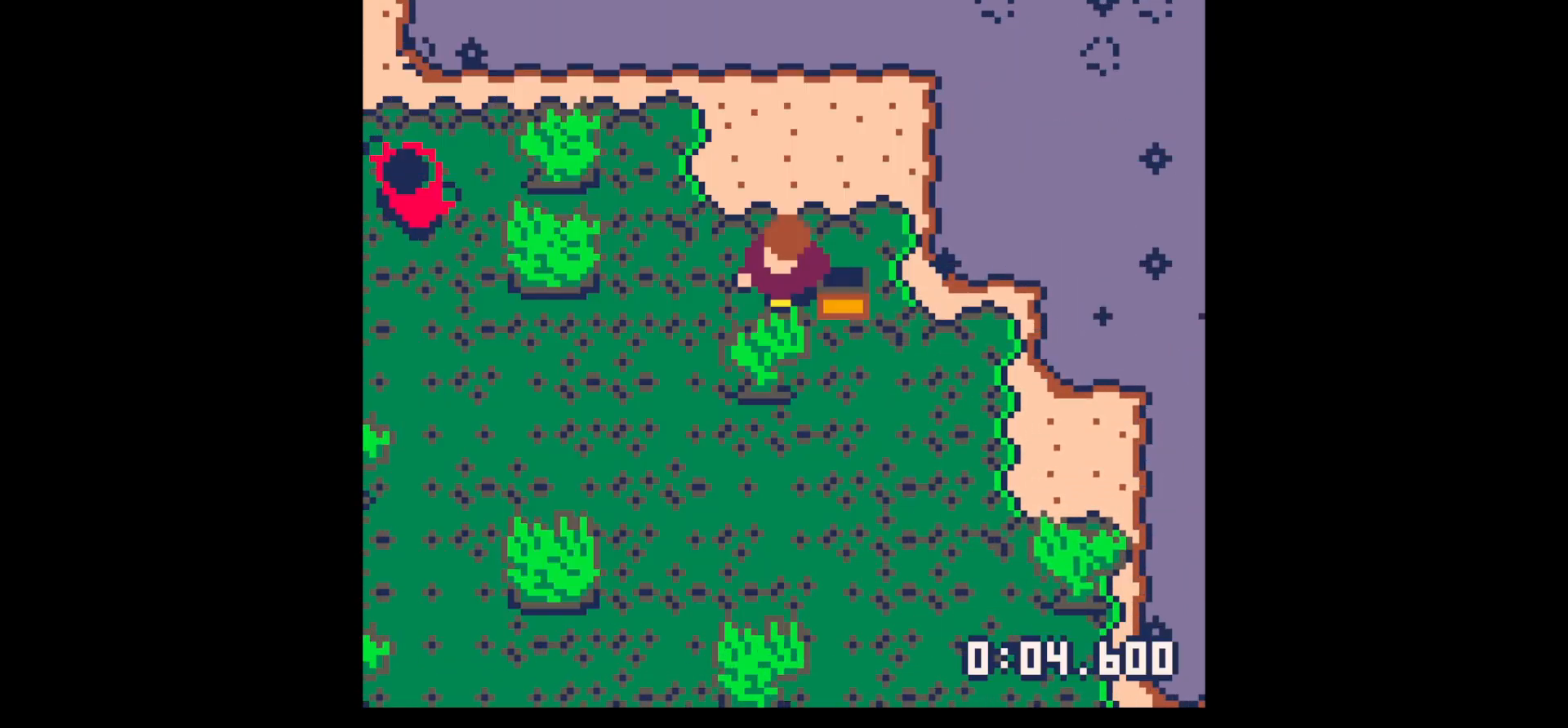
Gameplay with keyboard; each line is a JSON object with the keys held at the frame after it. "events" lists presses ("down") and releases ("up") of "down", "left", "right", "up", "x" and "z" between this image and that frame as [ms after this image, input, new state], when the widget could be followed in between. No other keys are recorded. Mouse input is not recorded.
{"keys": ["x"], "events": [[17, "x", "down"], [300, "x", "up"], [400, "x", "down"]]}
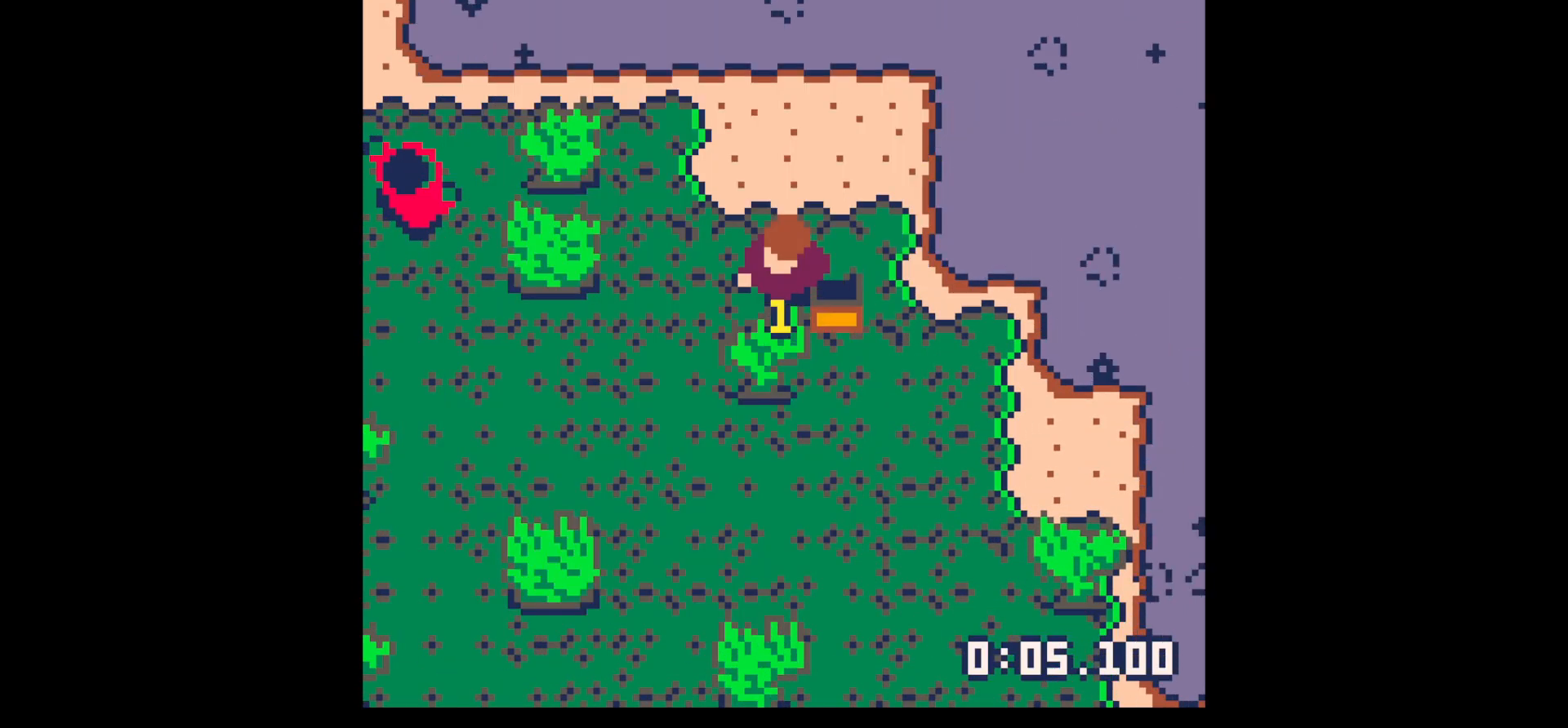
{"keys": ["down"], "events": [[317, "down", "down"], [317, "x", "up"]]}
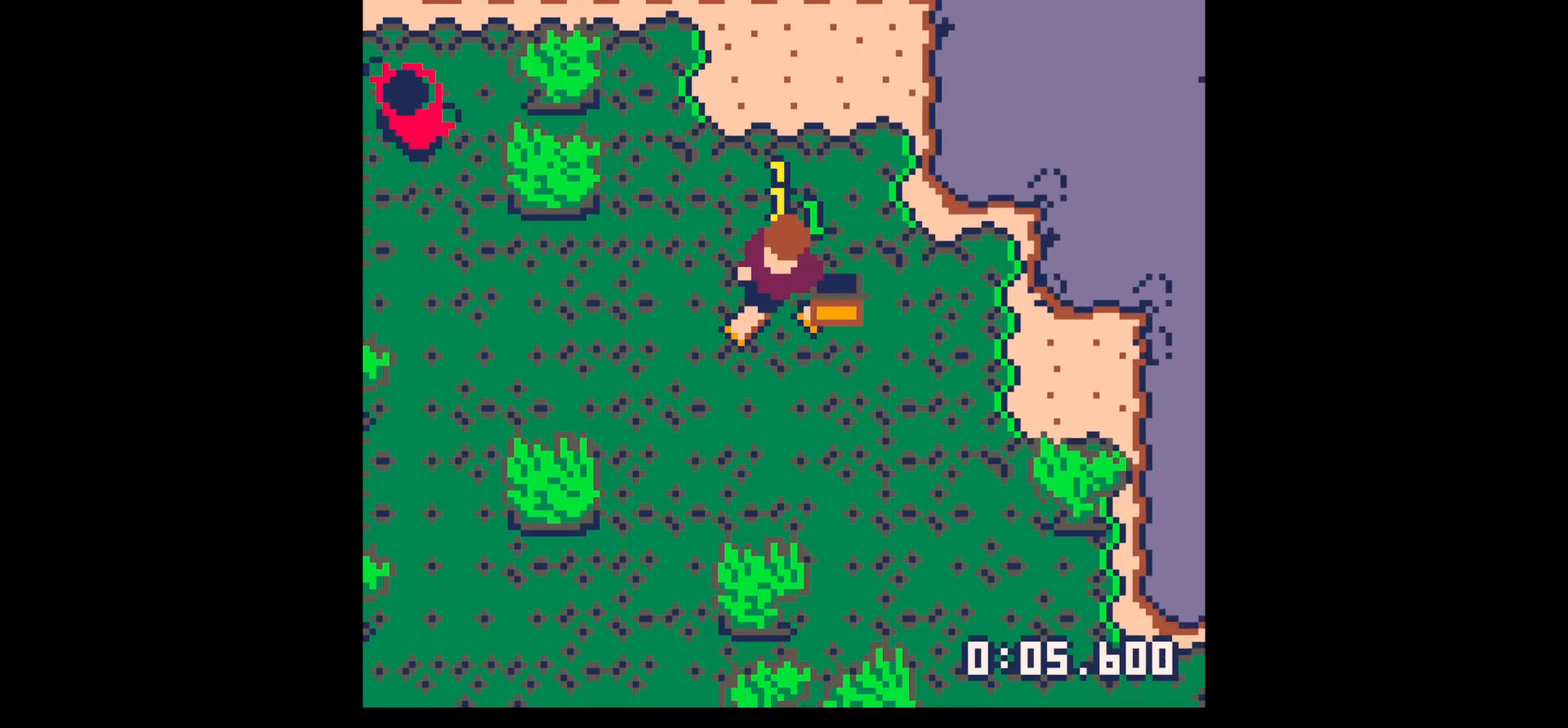
{"keys": ["right"], "events": [[50, "left", "down"], [150, "left", "up"], [283, "down", "up"], [333, "right", "down"]]}
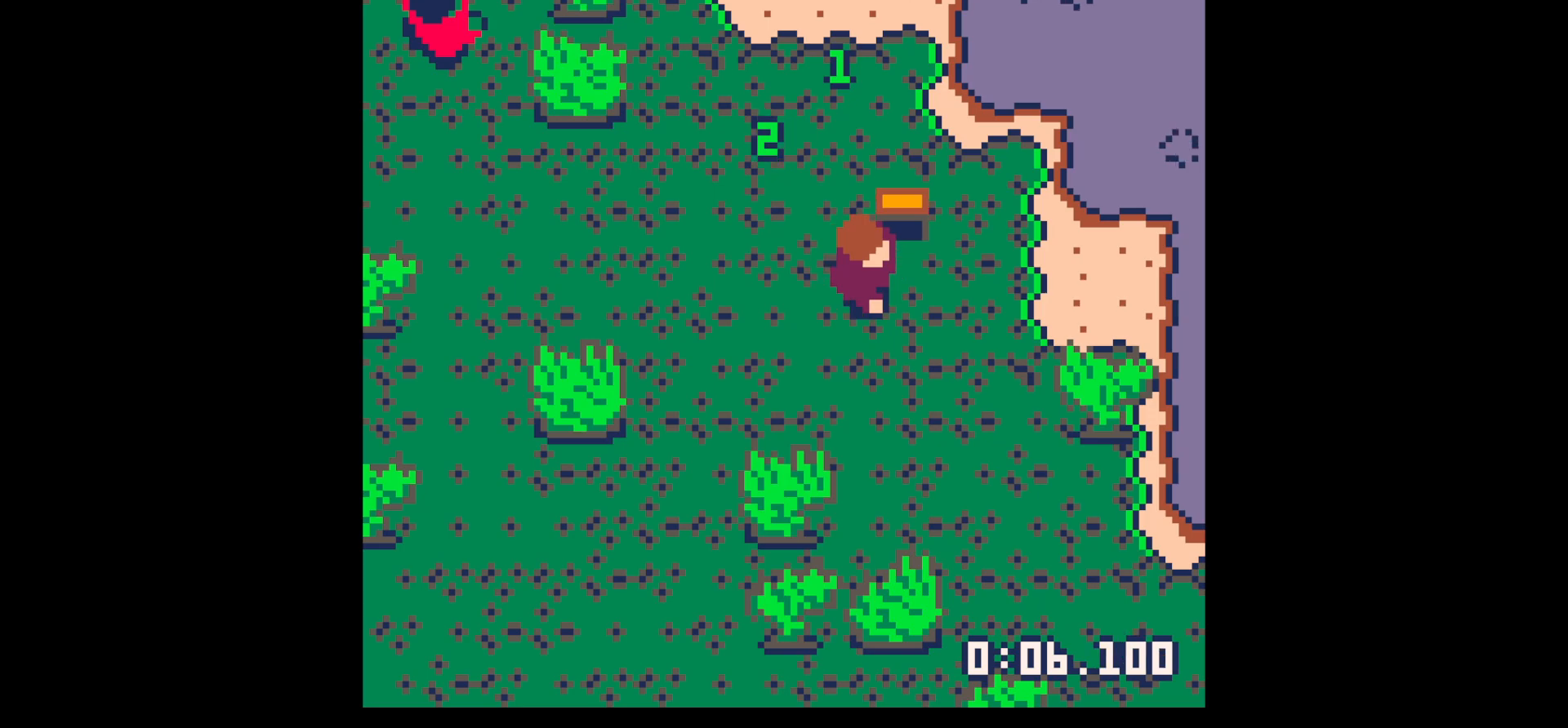
{"keys": ["down", "left"], "events": [[17, "down", "down"], [17, "left", "down"], [67, "right", "up"], [300, "down", "up"], [450, "down", "down"]]}
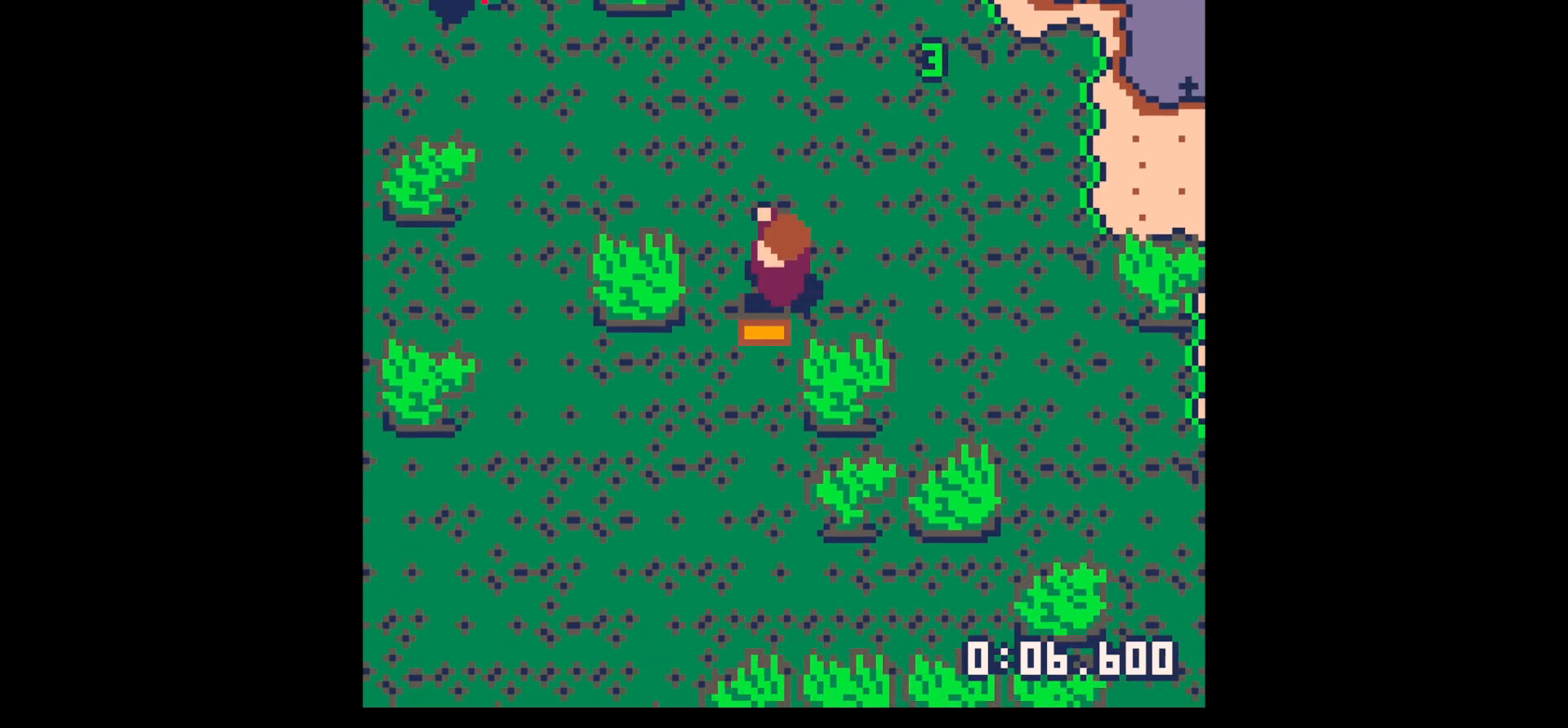
{"keys": ["down", "left"], "events": []}
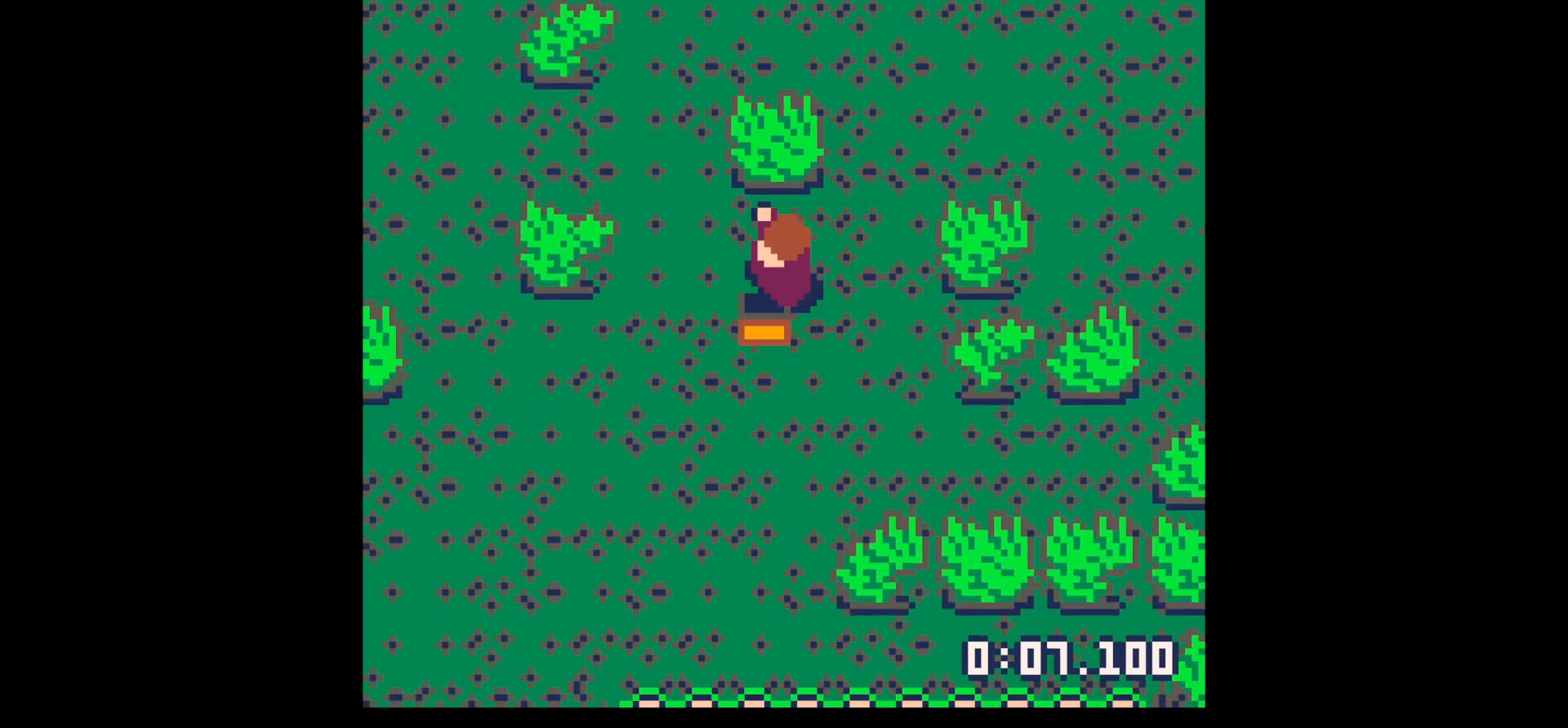
{"keys": ["down", "left"], "events": []}
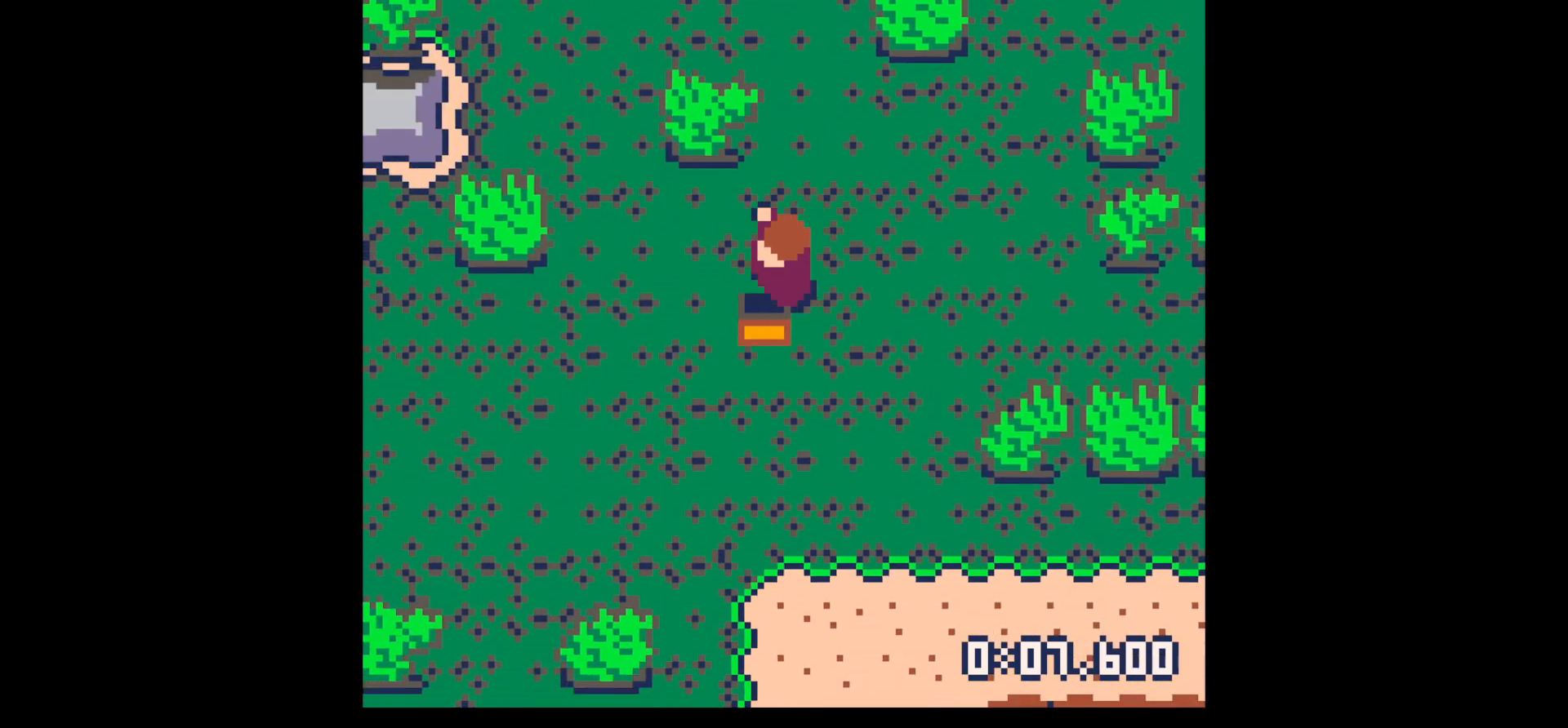
{"keys": ["down", "left"], "events": [[17, "down", "up"], [450, "down", "down"]]}
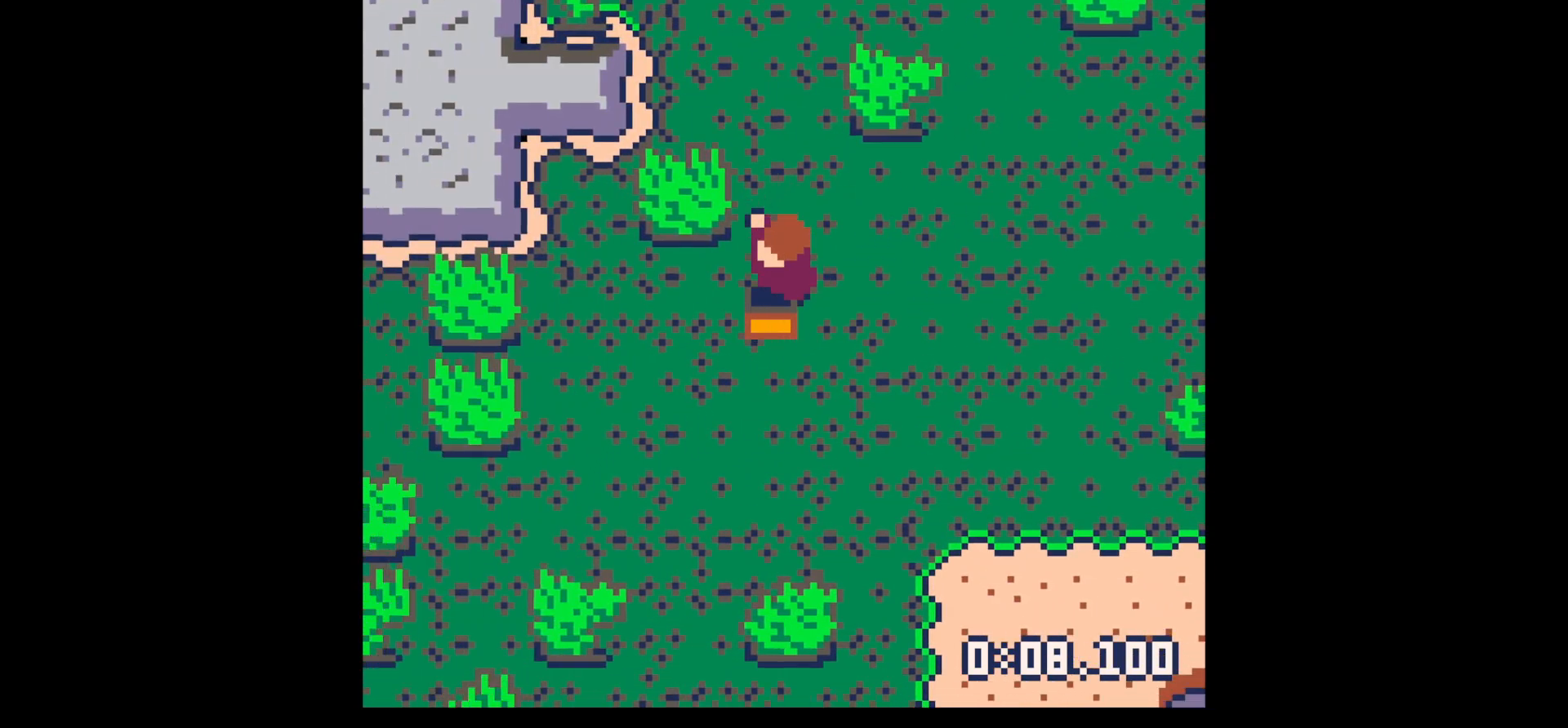
{"keys": ["x"], "events": [[83, "down", "up"], [267, "up", "down"], [317, "left", "up"], [417, "x", "down"], [467, "up", "up"]]}
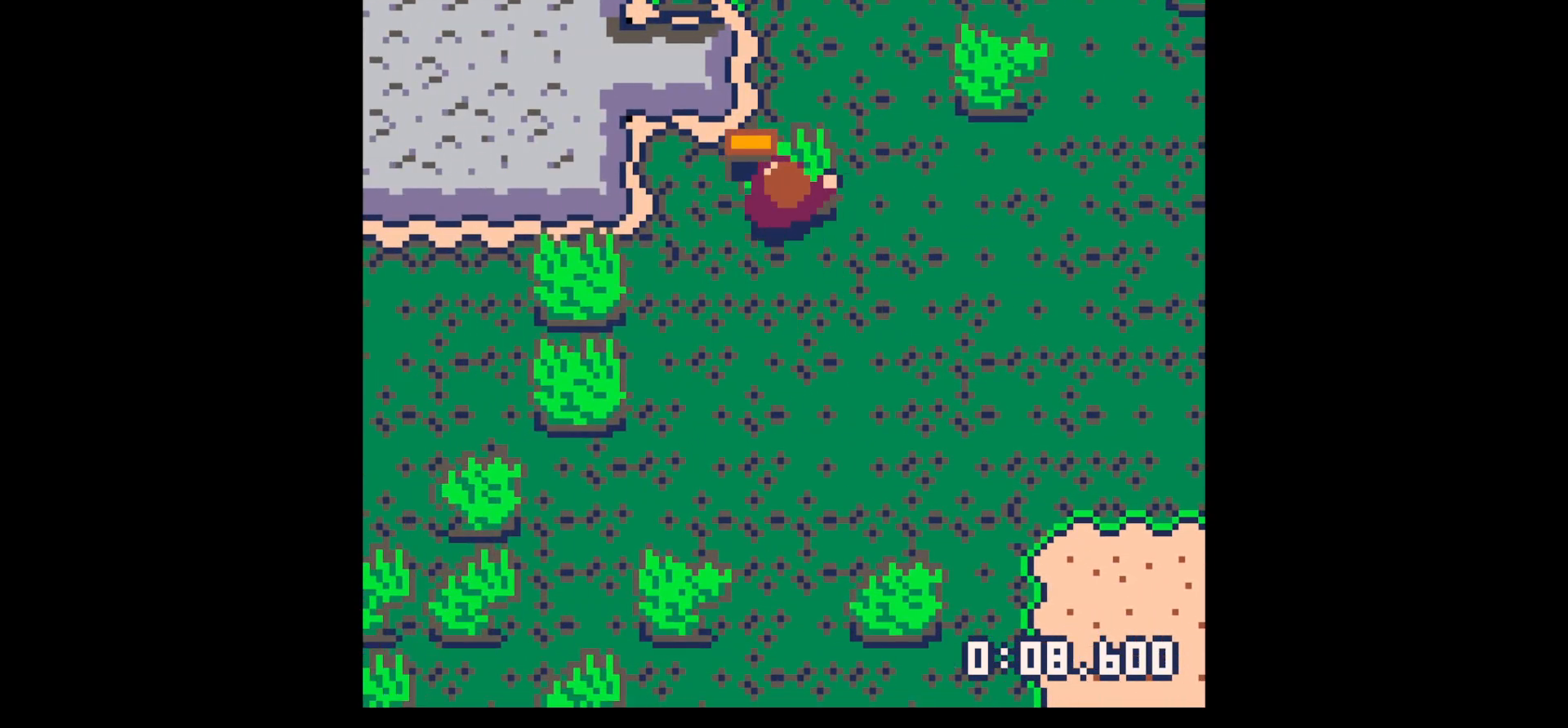
{"keys": ["x"], "events": []}
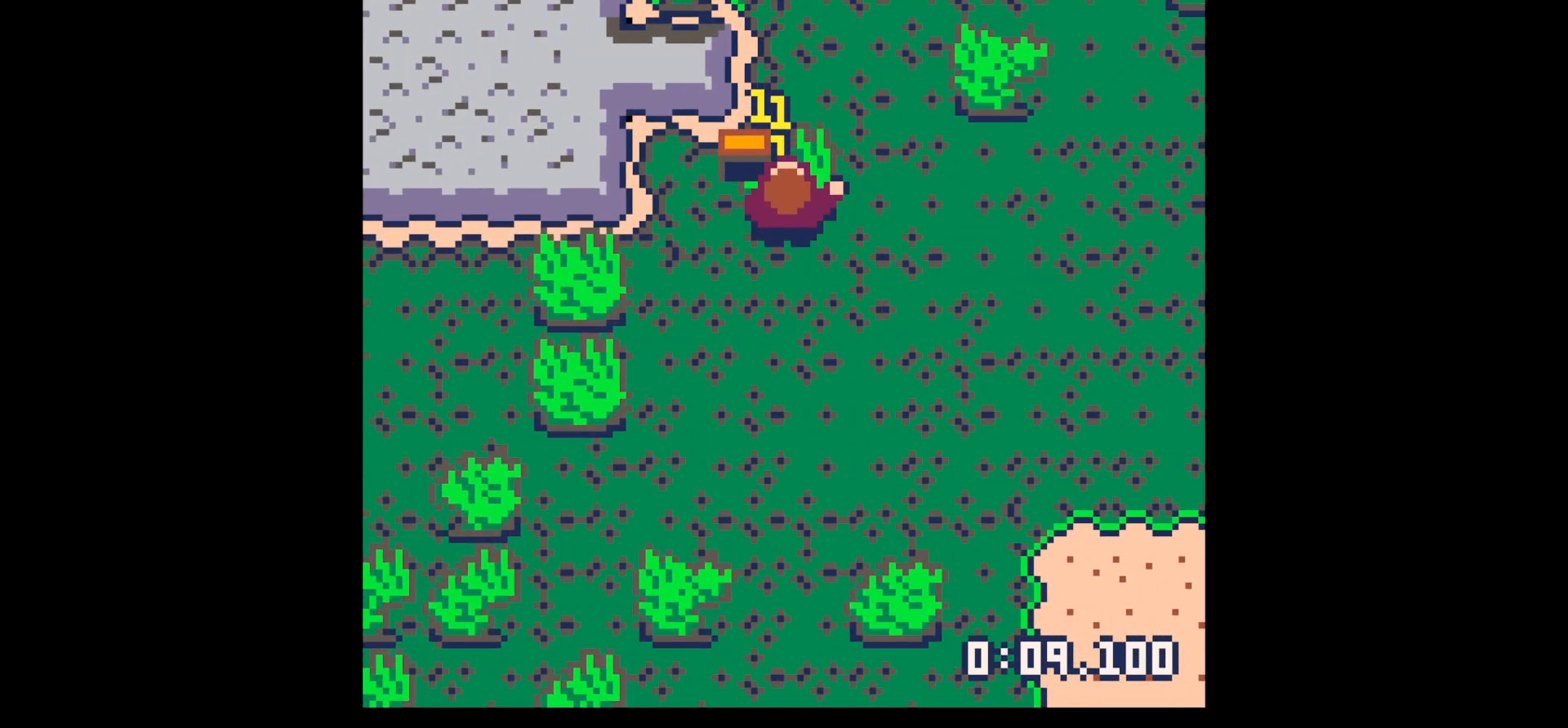
{"keys": ["x"], "events": []}
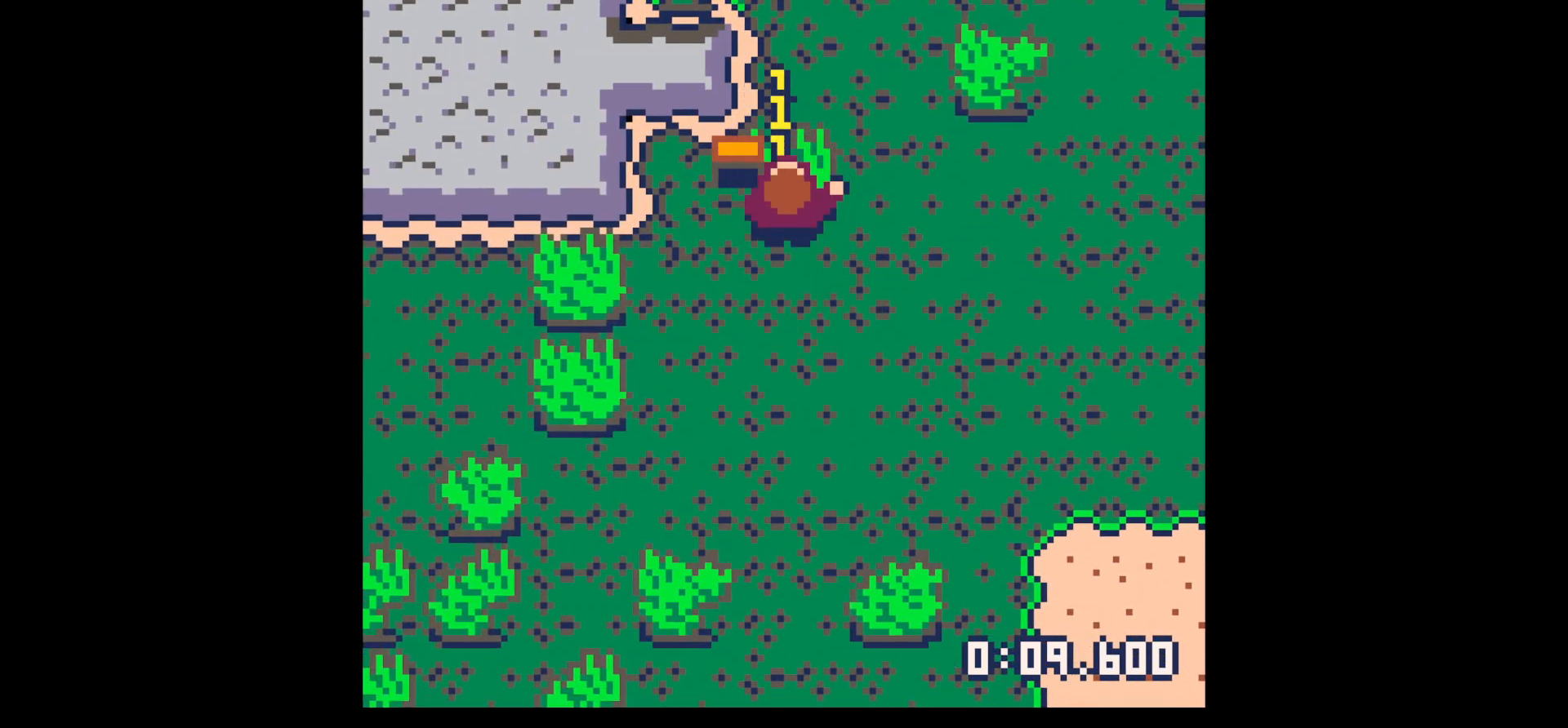
{"keys": ["x"], "events": []}
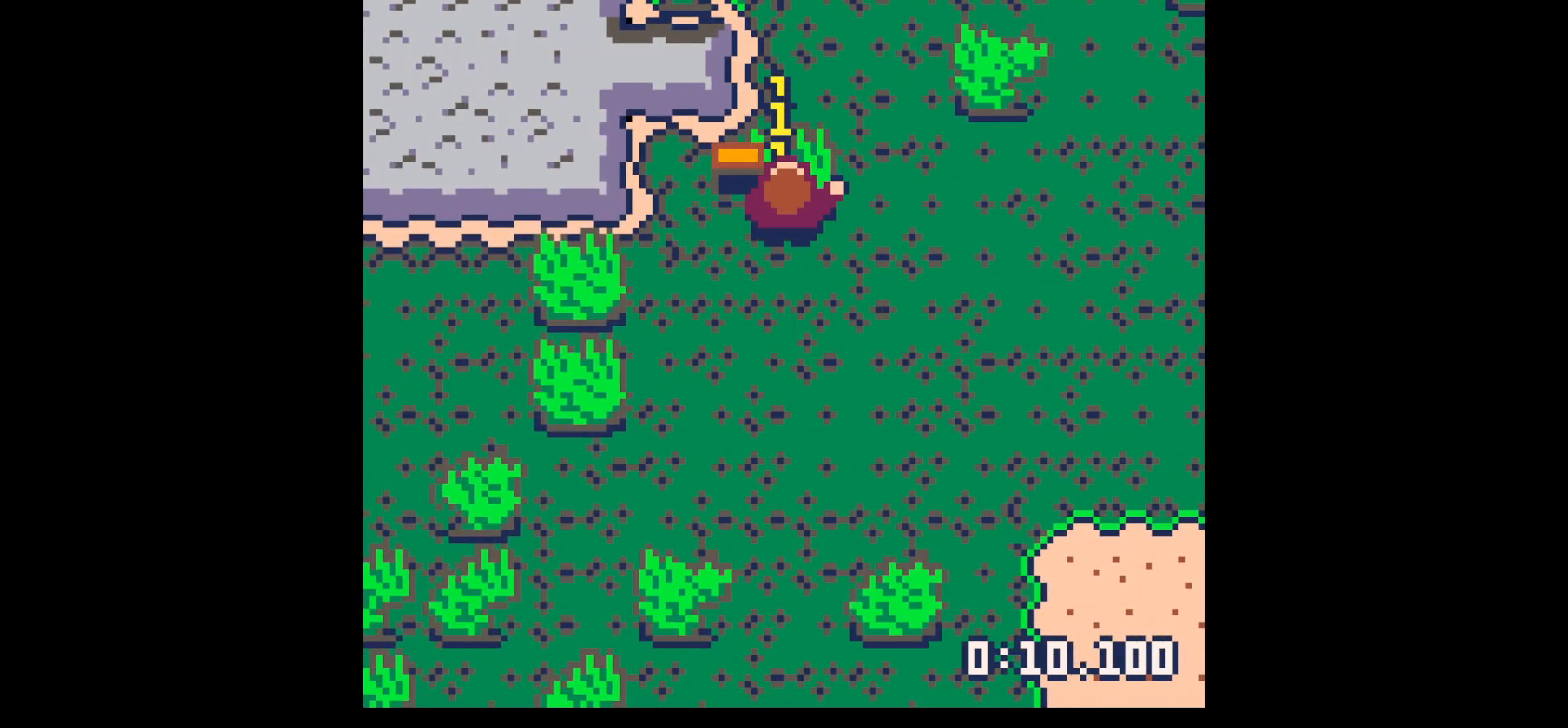
{"keys": ["up"], "events": [[233, "up", "down"], [233, "x", "up"]]}
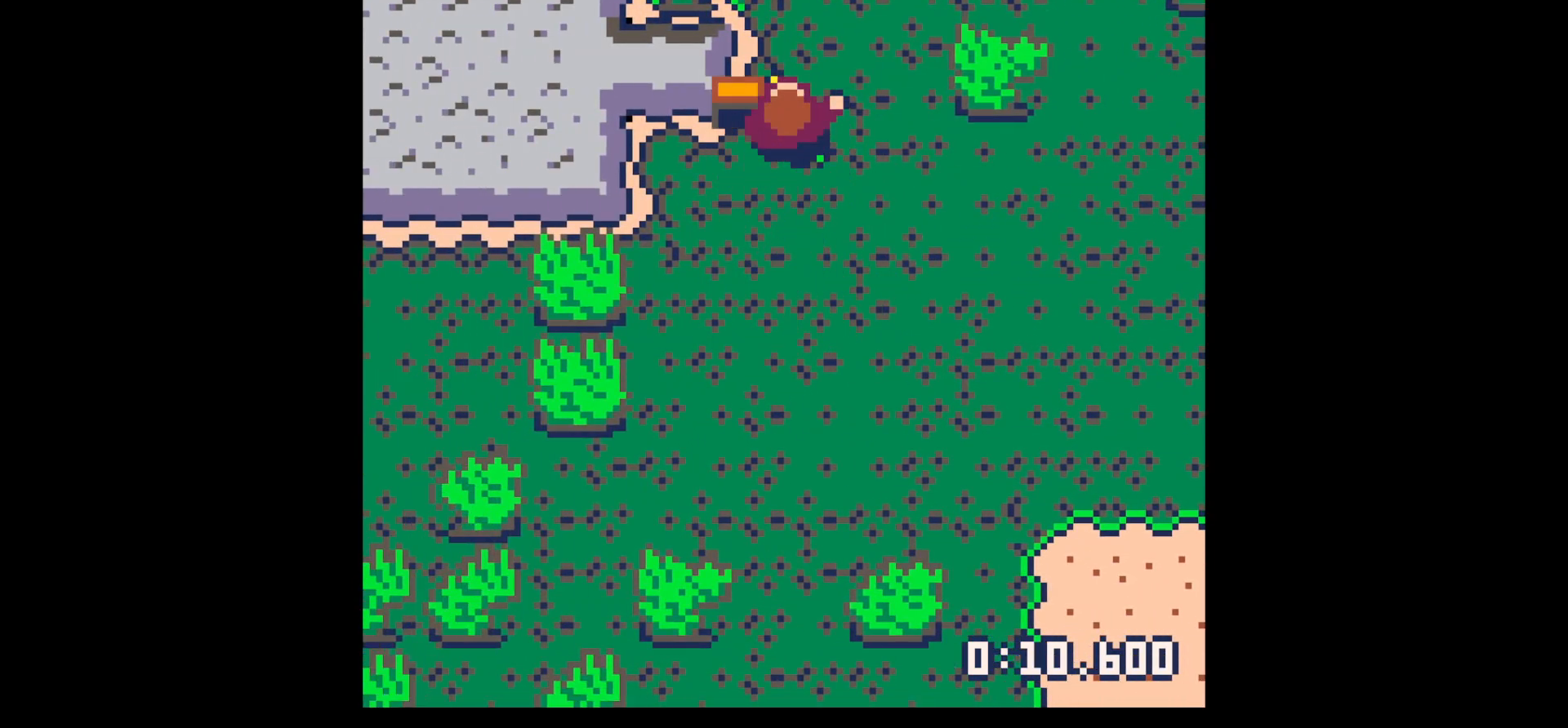
{"keys": ["left"], "events": [[117, "up", "up"], [200, "down", "down"], [350, "left", "down"], [400, "down", "up"]]}
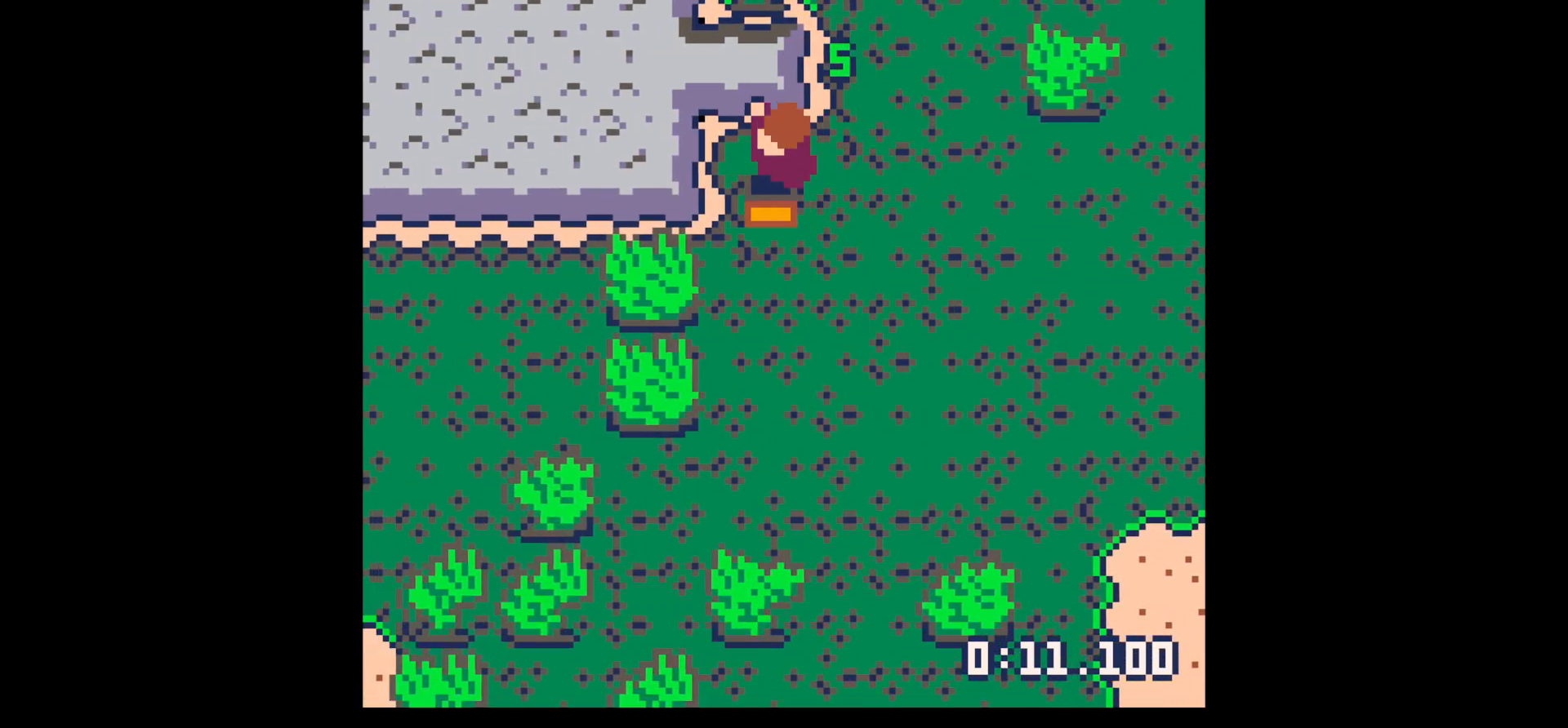
{"keys": [], "events": [[117, "left", "up"], [167, "right", "down"], [217, "right", "up"]]}
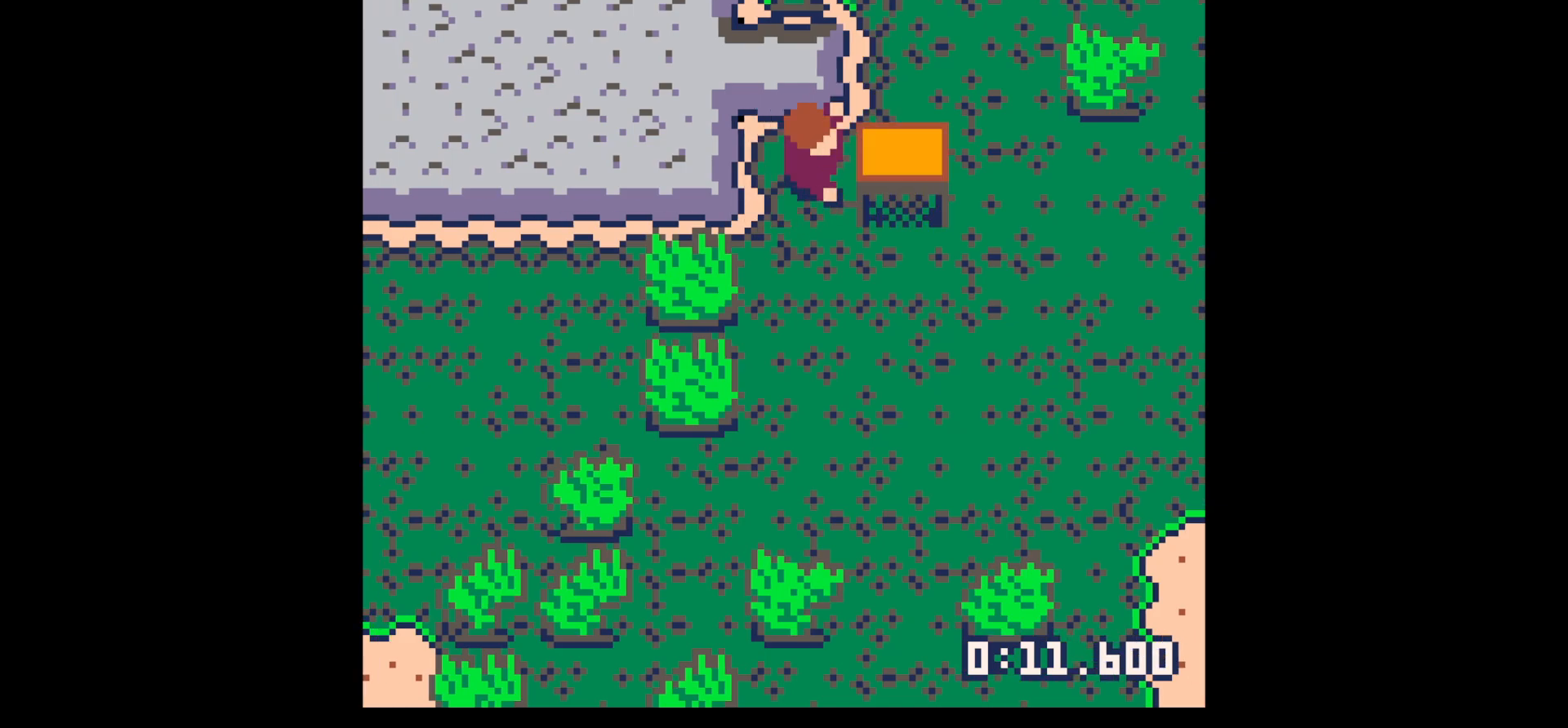
{"keys": ["down"], "events": [[150, "right", "down"], [233, "right", "up"], [383, "x", "down"], [483, "down", "down"], [483, "x", "up"]]}
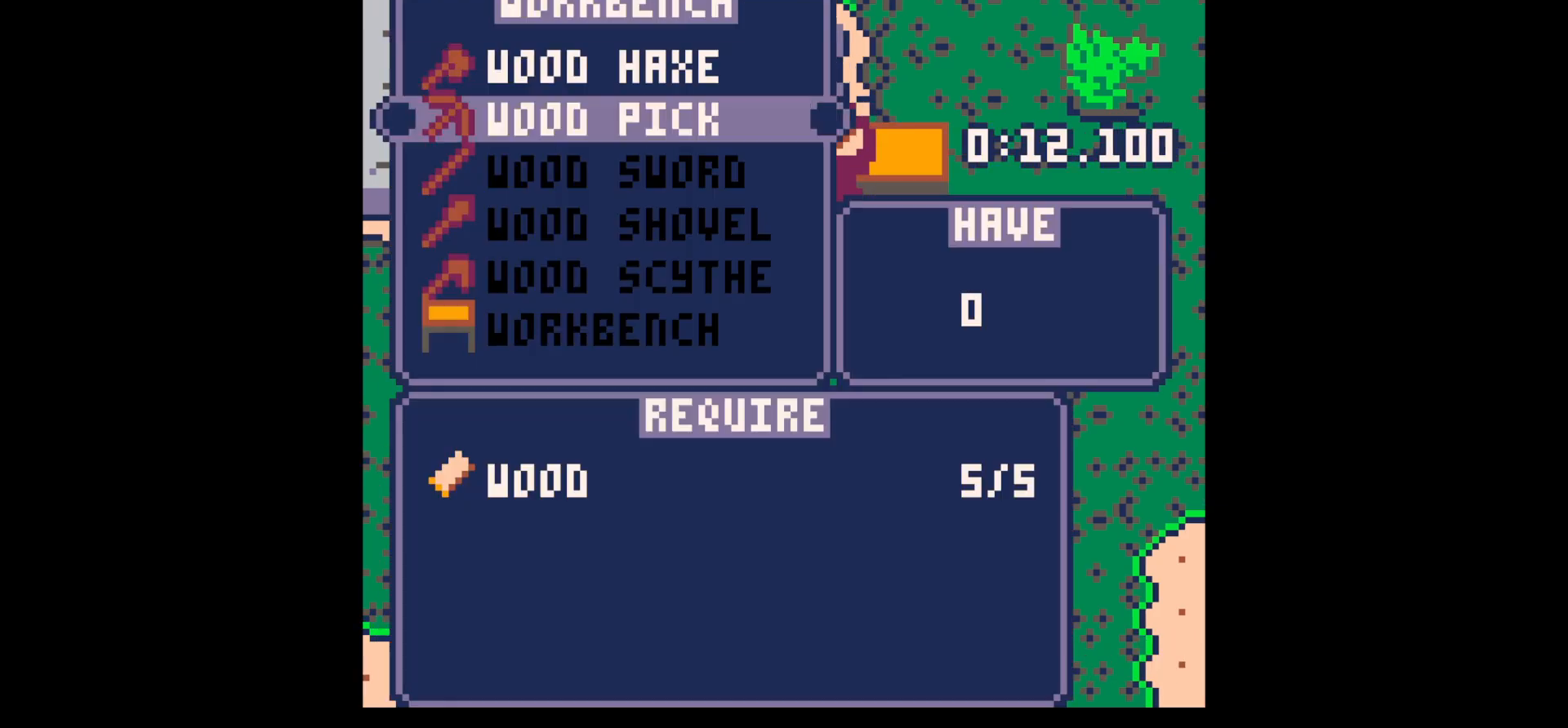
{"keys": [], "events": [[67, "down", "up"], [67, "x", "down"], [250, "x", "up"], [450, "z", "down"], [483, "z", "up"]]}
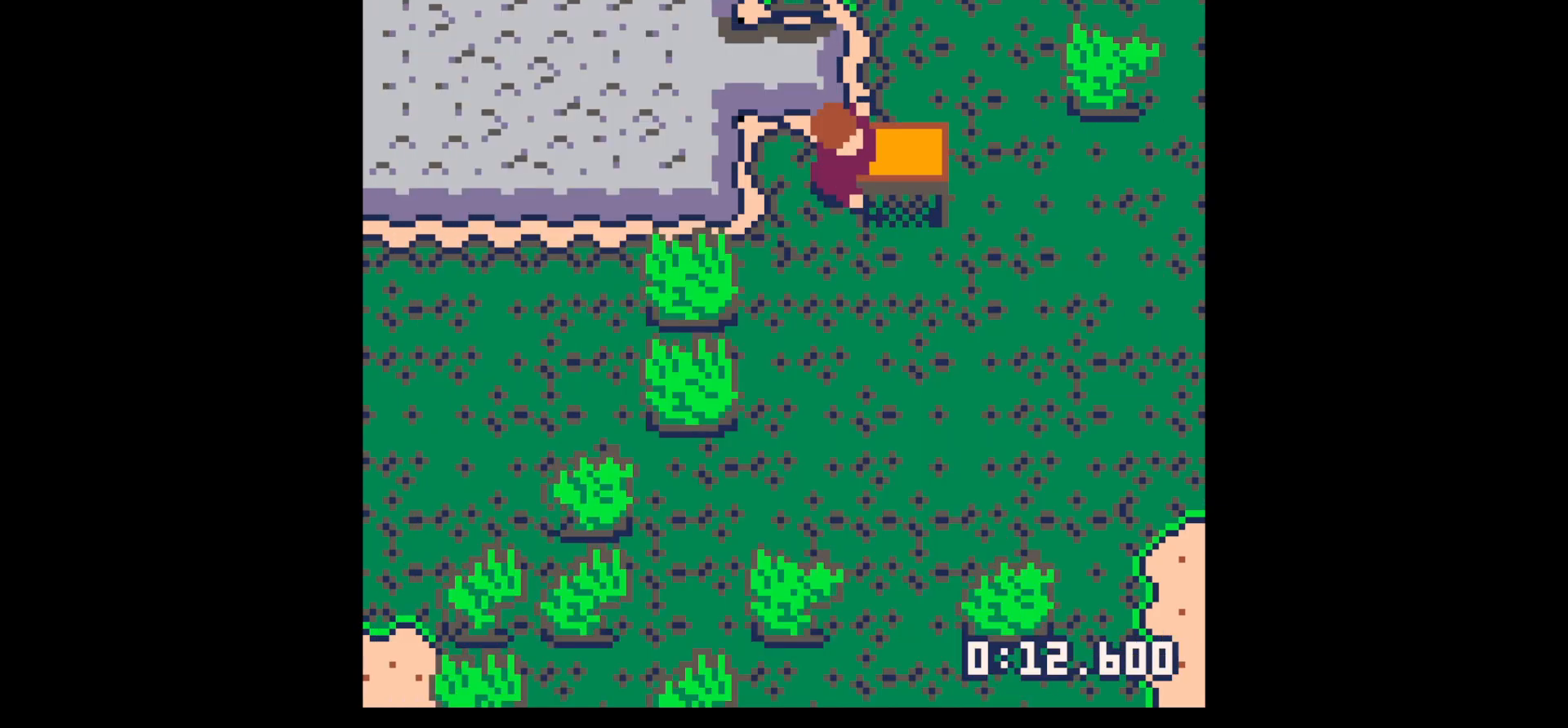
{"keys": ["up"], "events": [[83, "z", "down"], [133, "up", "down"], [217, "up", "up"], [217, "x", "down"], [217, "z", "up"], [267, "left", "down"], [317, "x", "up"], [350, "up", "down"], [400, "left", "up"]]}
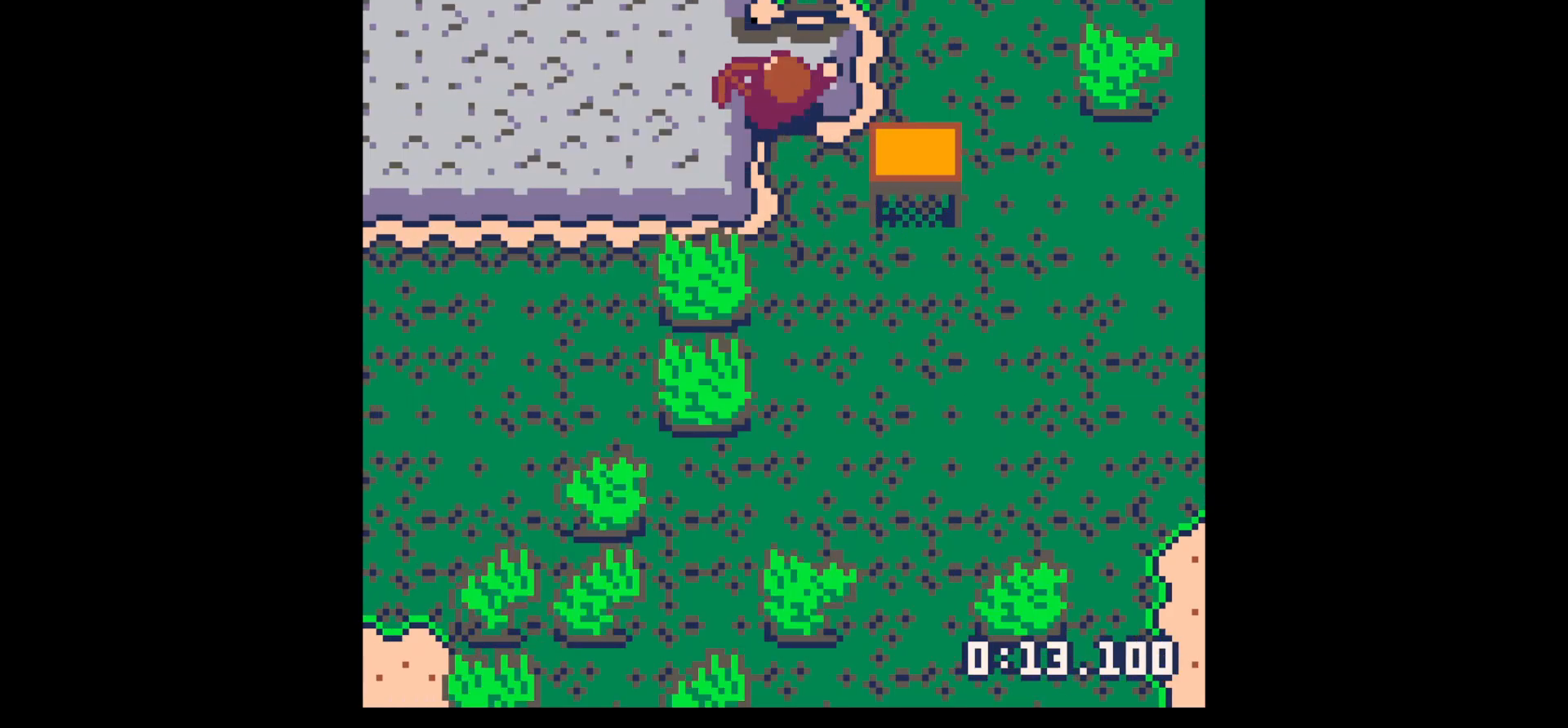
{"keys": ["x"], "events": [[50, "x", "down"], [183, "up", "up"]]}
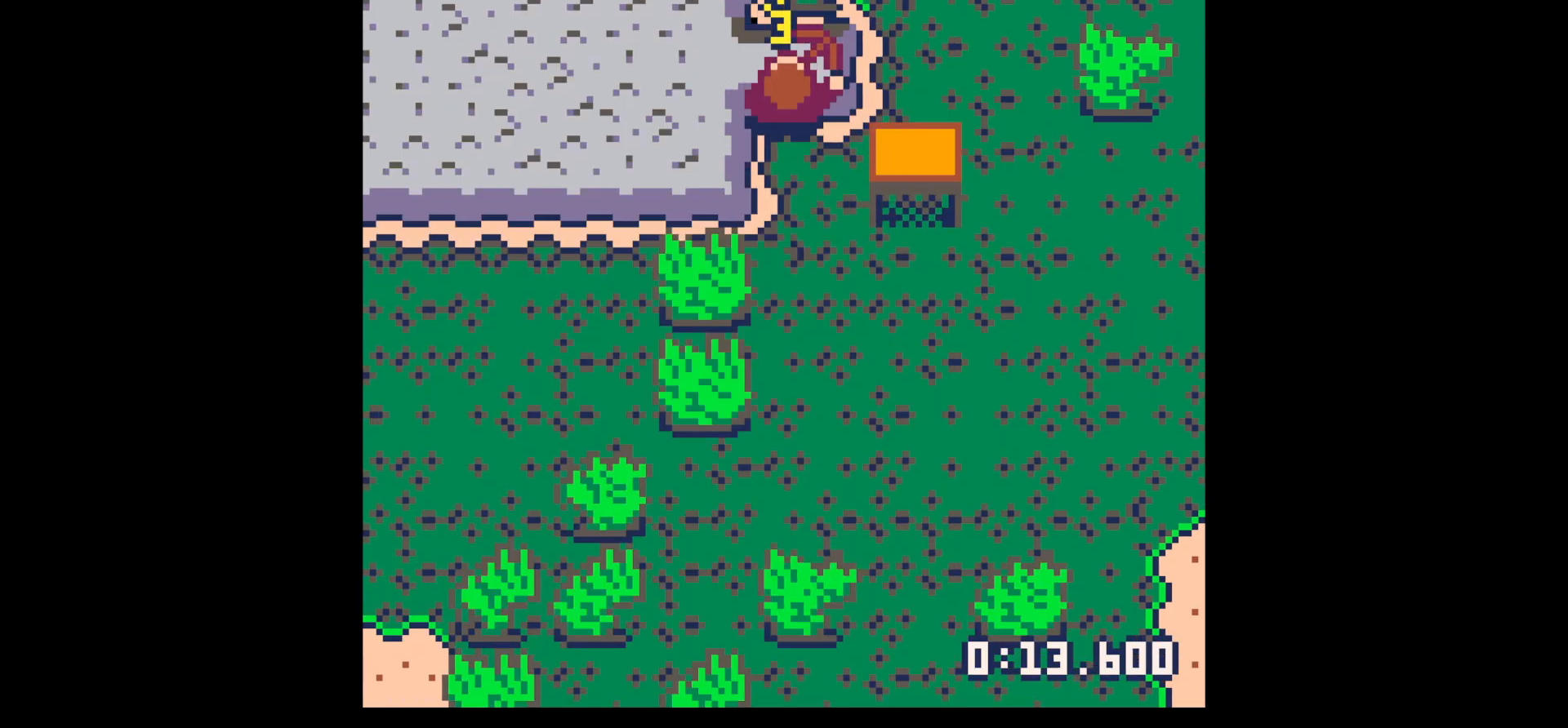
{"keys": ["x"], "events": []}
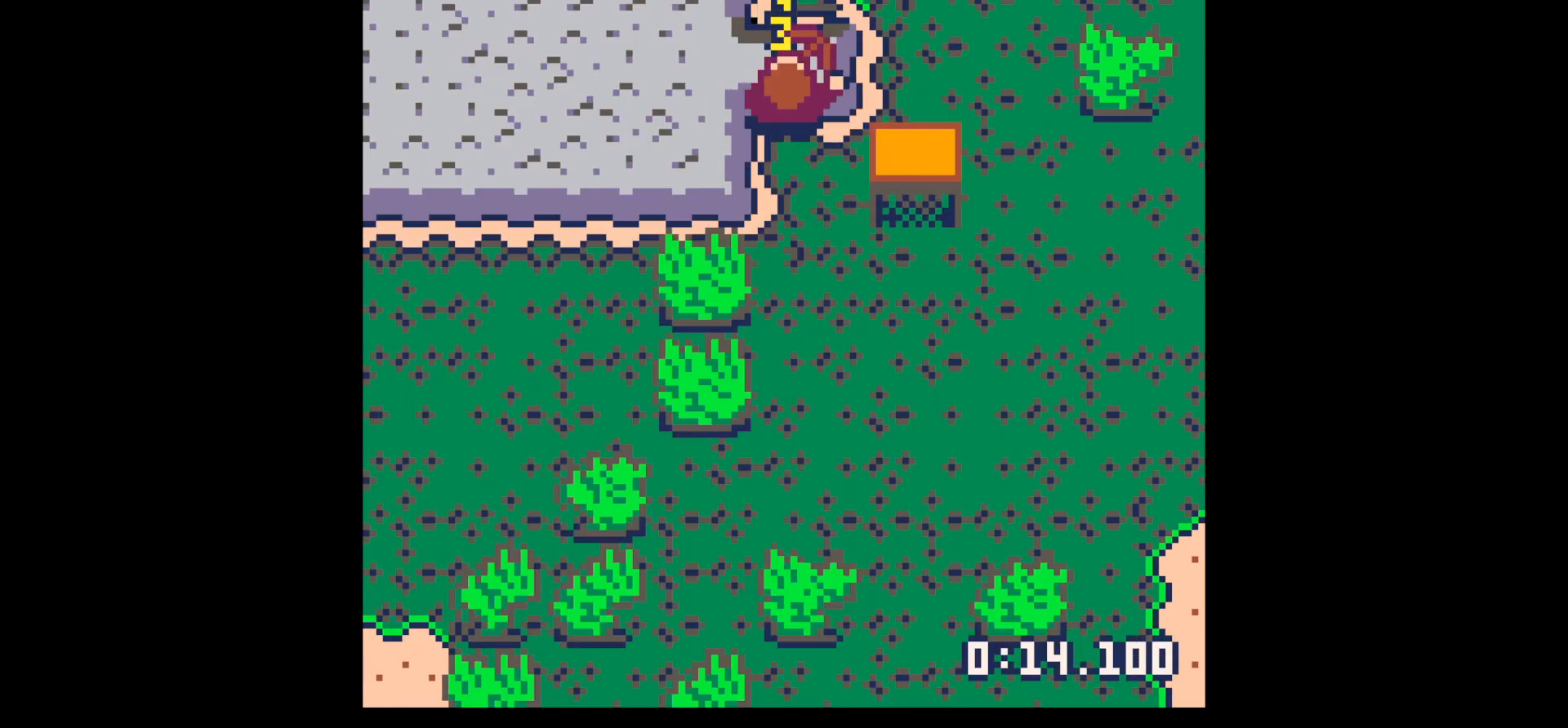
{"keys": ["right", "up"], "events": [[83, "right", "down"], [117, "x", "up"], [217, "up", "down"], [317, "right", "up"], [500, "right", "down"]]}
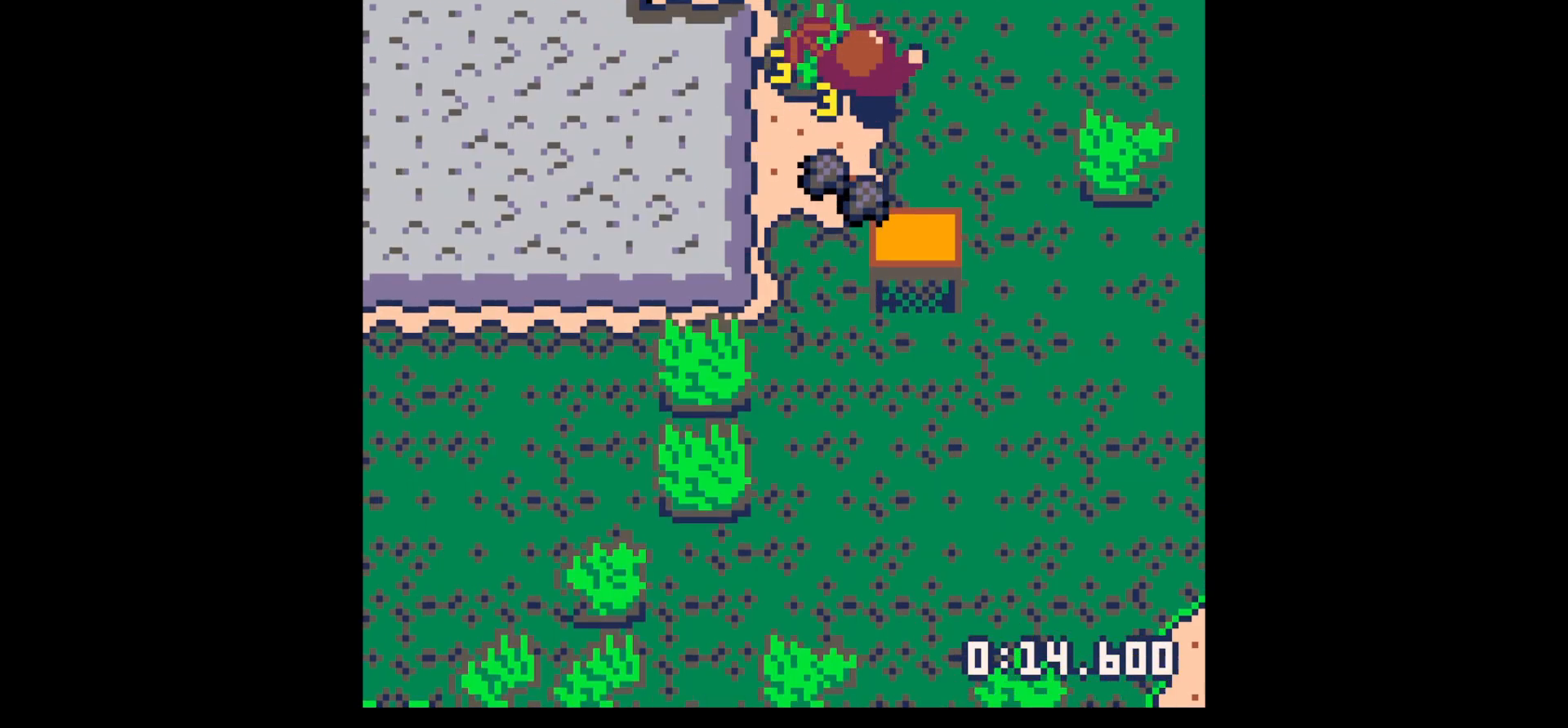
{"keys": ["down", "right"], "events": [[50, "up", "up"], [100, "right", "up"], [183, "down", "down"], [183, "left", "down"], [283, "left", "up"], [417, "right", "down"]]}
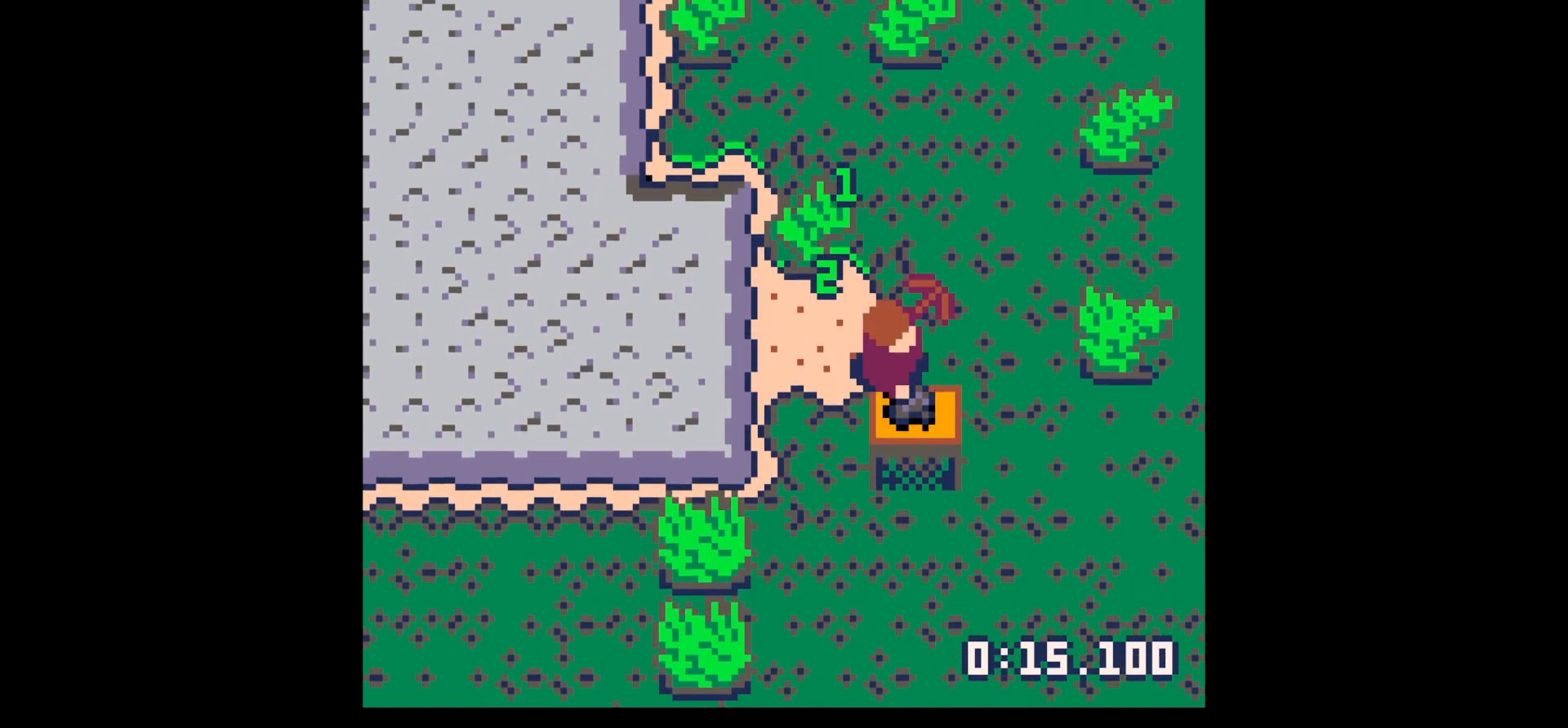
{"keys": ["left"], "events": [[67, "down", "up"], [267, "down", "down"], [300, "right", "up"], [350, "left", "down"], [400, "down", "up"]]}
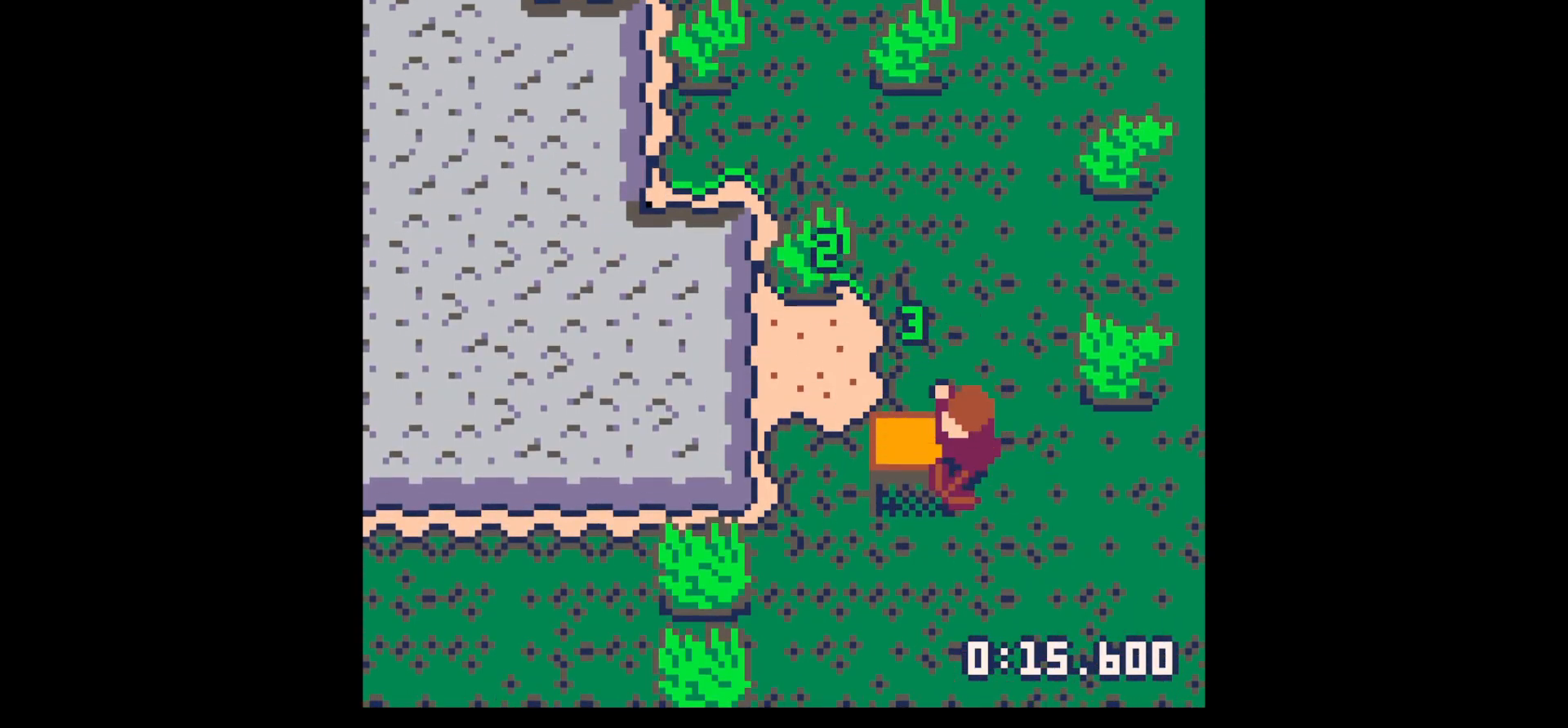
{"keys": ["left"], "events": [[83, "up", "down"], [367, "up", "up"]]}
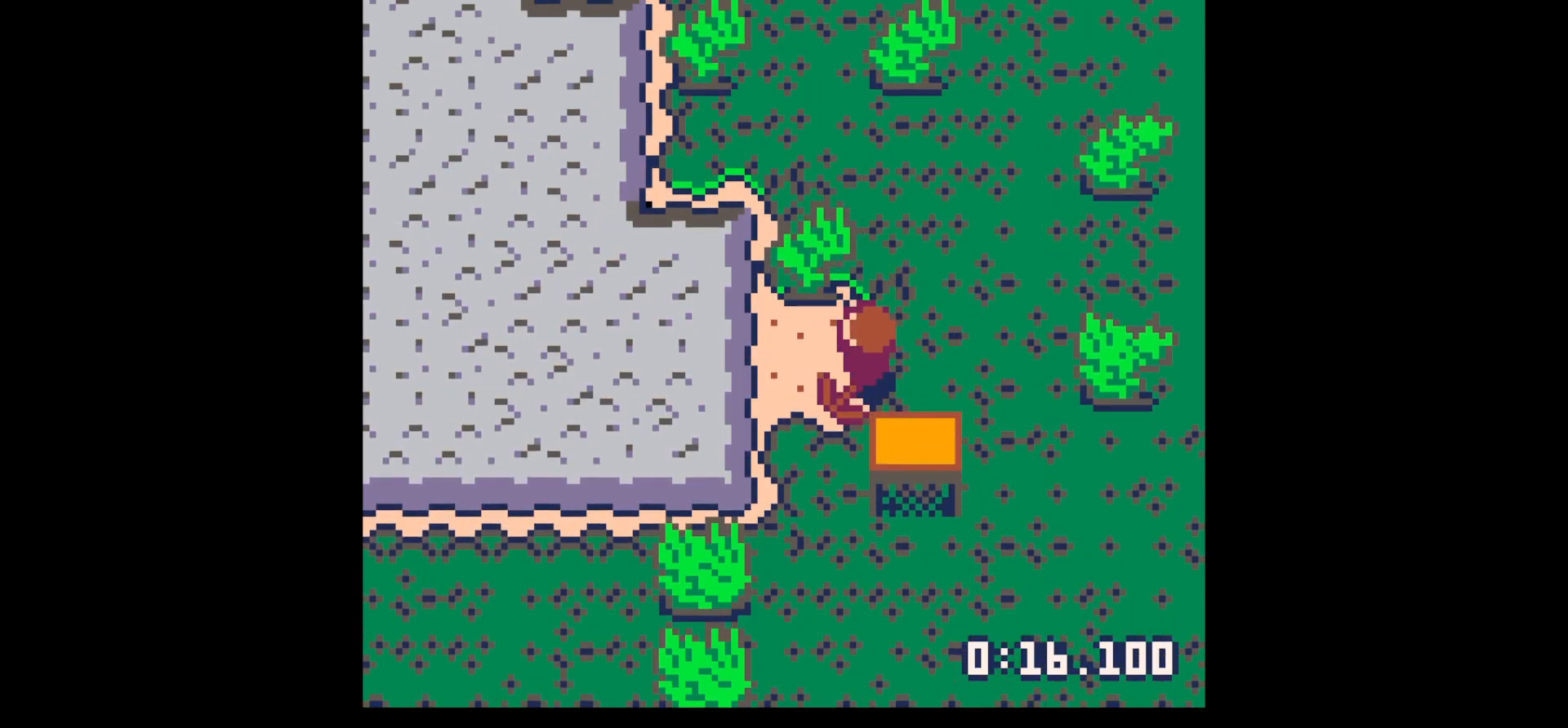
{"keys": ["left", "x"], "events": [[183, "x", "down"]]}
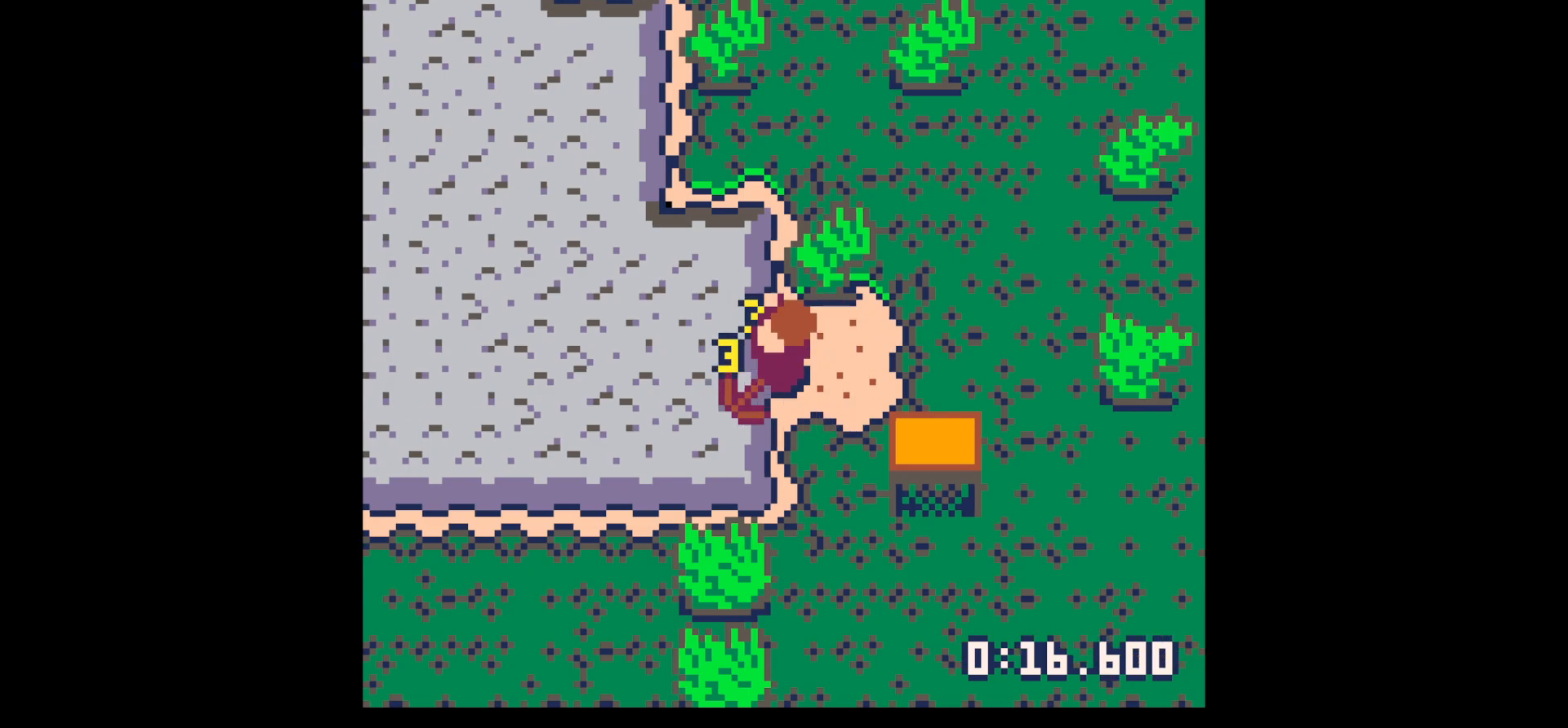
{"keys": ["left", "x"], "events": []}
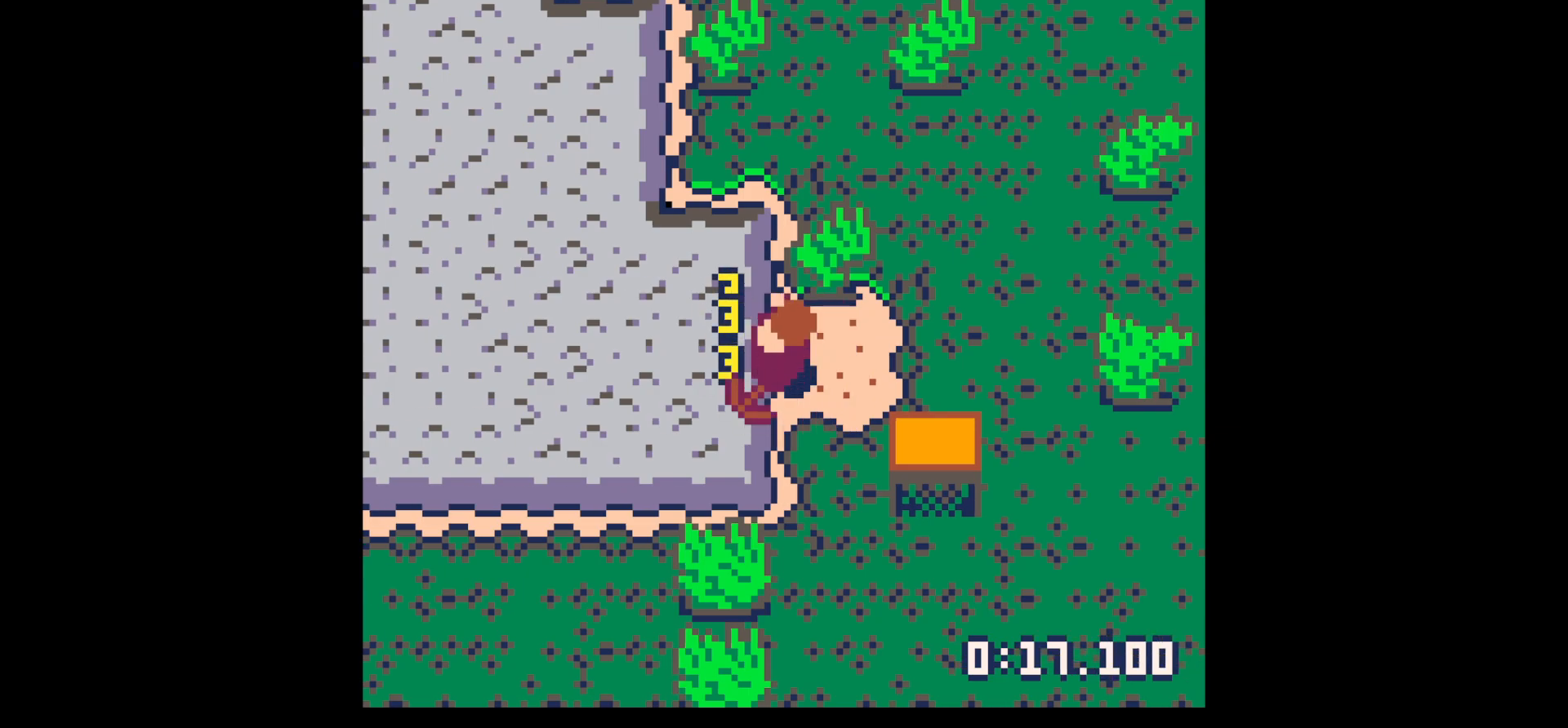
{"keys": ["left"], "events": [[317, "x", "up"]]}